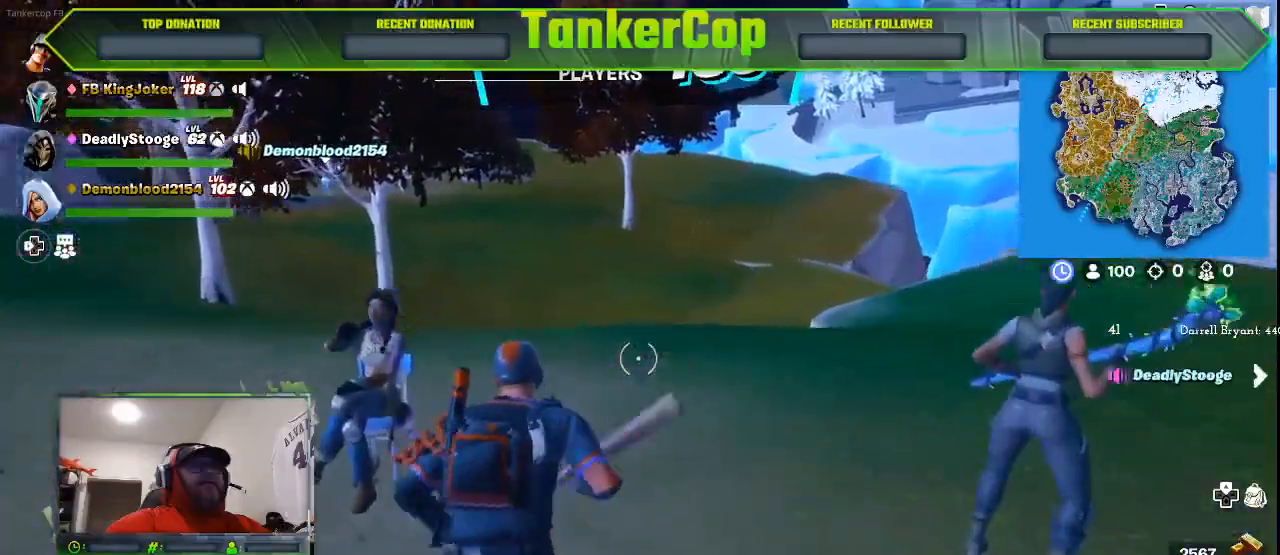
Gameplay with a controller (PlayStation layout); each line is a JSON object with the inputs held at the frame after it (dt_ms = milliseconds from this image to that frame). "events" lists button and stick changes between this image and that frame as [ms after this image, input, new state], when the widget could be followed in between.
{"dt_ms": 500, "buttons": [], "left_stick": "up", "right_stick": "left", "events": [[133, "L3", "down"], [367, "L3", "up"], [367, "right_stick", "left"]]}
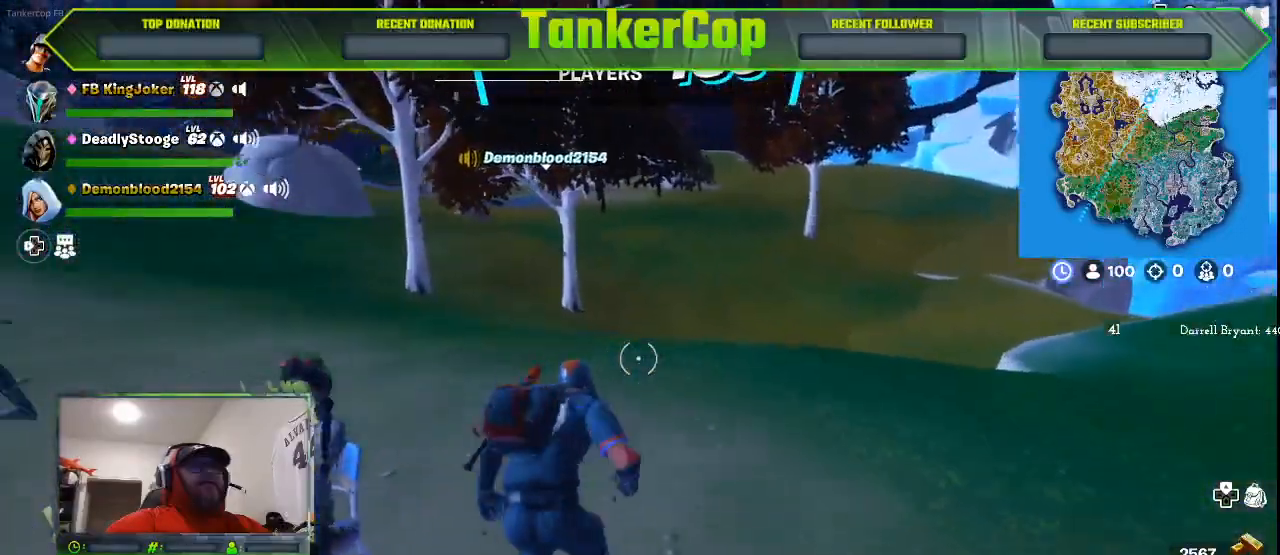
{"dt_ms": 500, "buttons": [], "left_stick": "up", "right_stick": "center"}
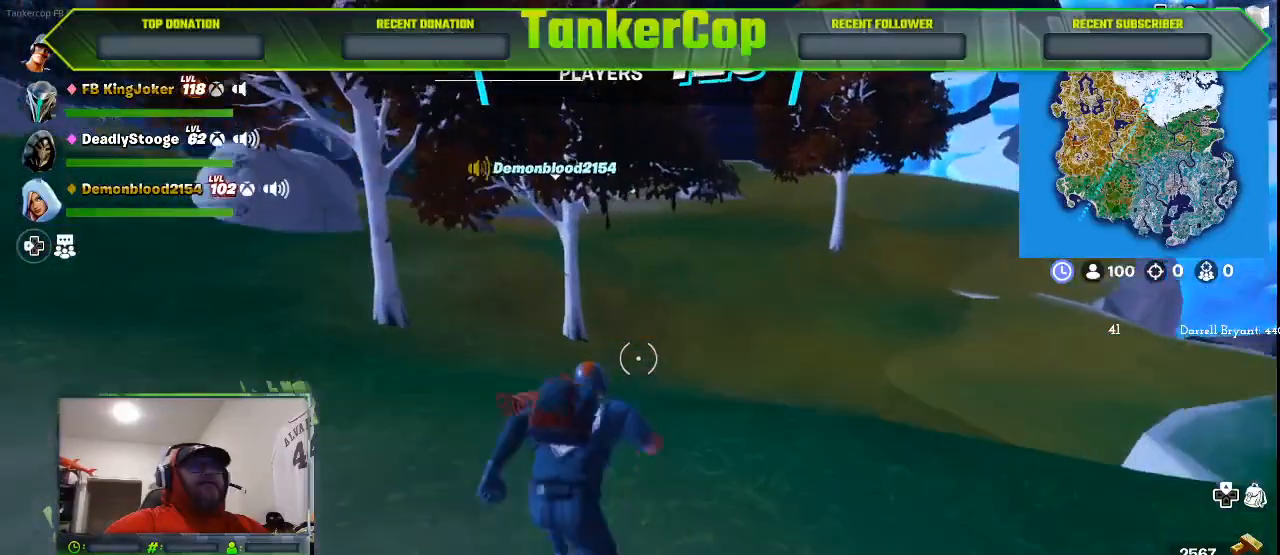
{"dt_ms": 500, "buttons": [], "left_stick": "up", "right_stick": "center", "events": []}
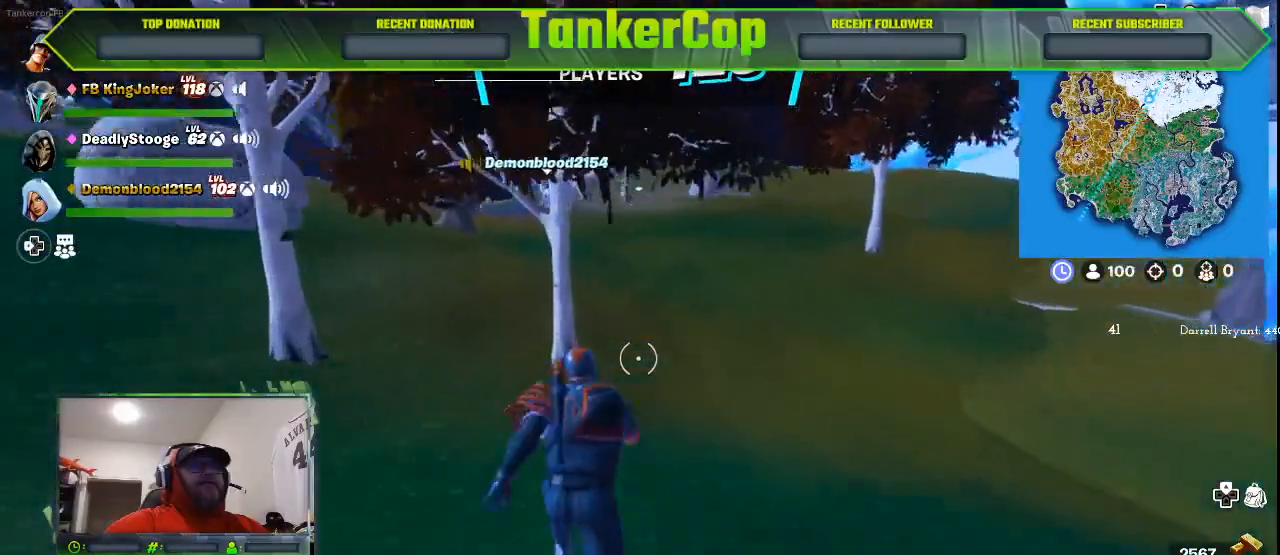
{"dt_ms": 1000, "buttons": [], "left_stick": "up", "right_stick": "center"}
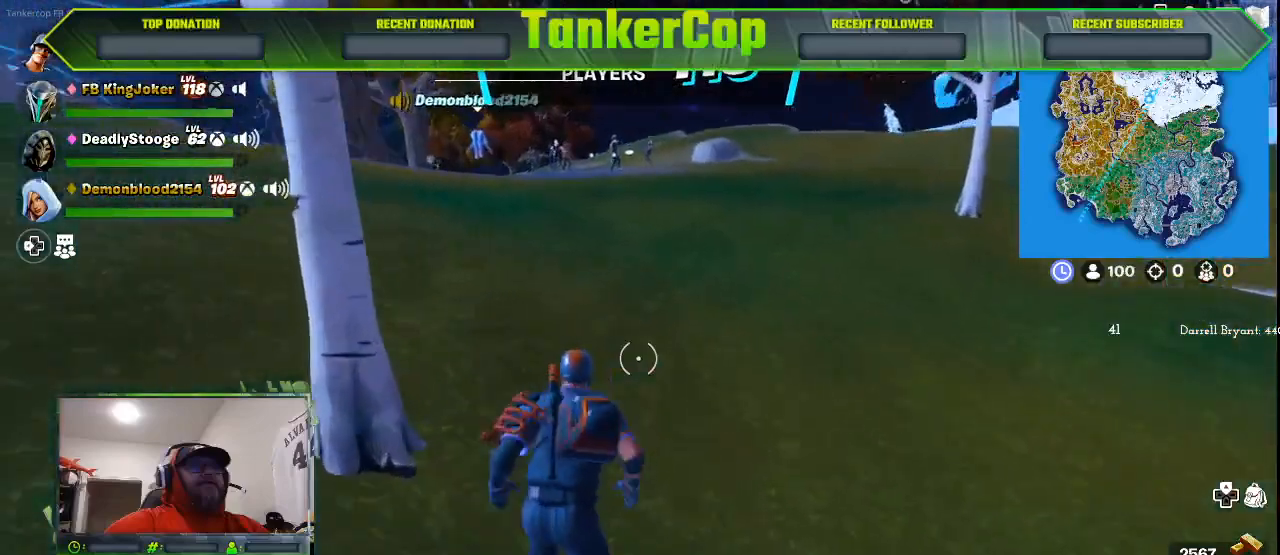
{"dt_ms": 500, "buttons": [], "left_stick": "up", "right_stick": "center"}
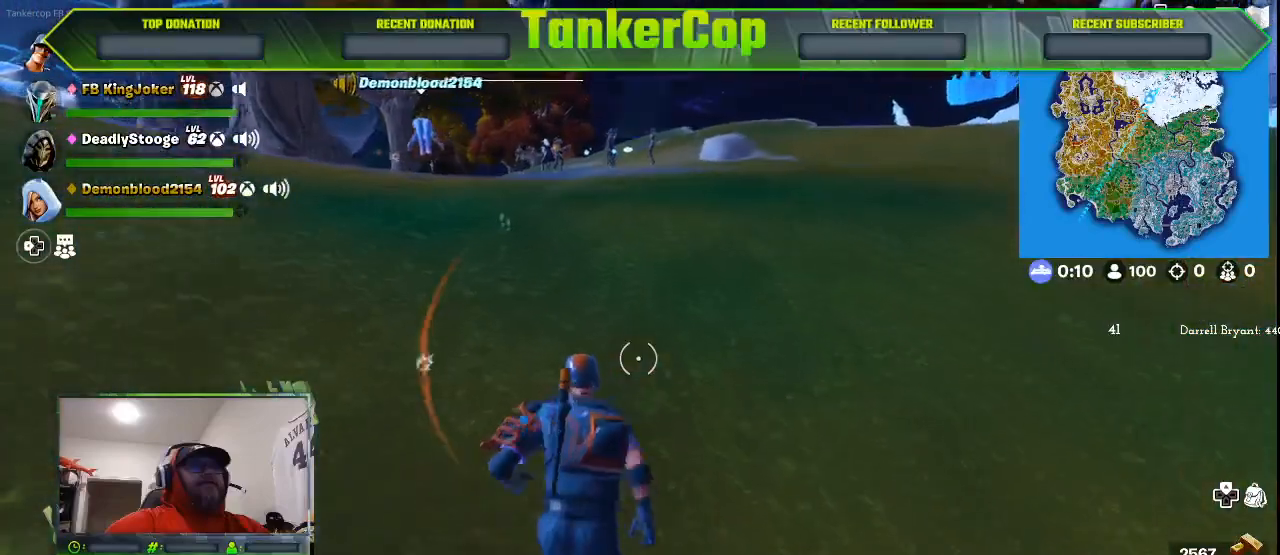
{"dt_ms": 500, "buttons": [], "left_stick": "up", "right_stick": "left", "events": [[200, "right_stick", "left"]]}
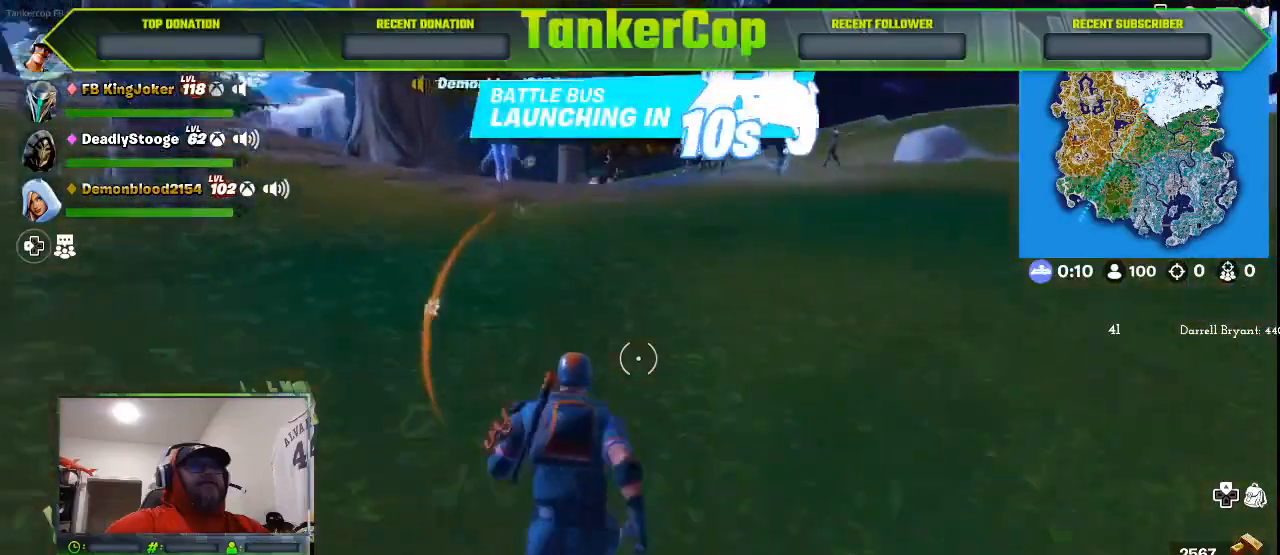
{"dt_ms": 500, "buttons": [], "left_stick": "up", "right_stick": "left"}
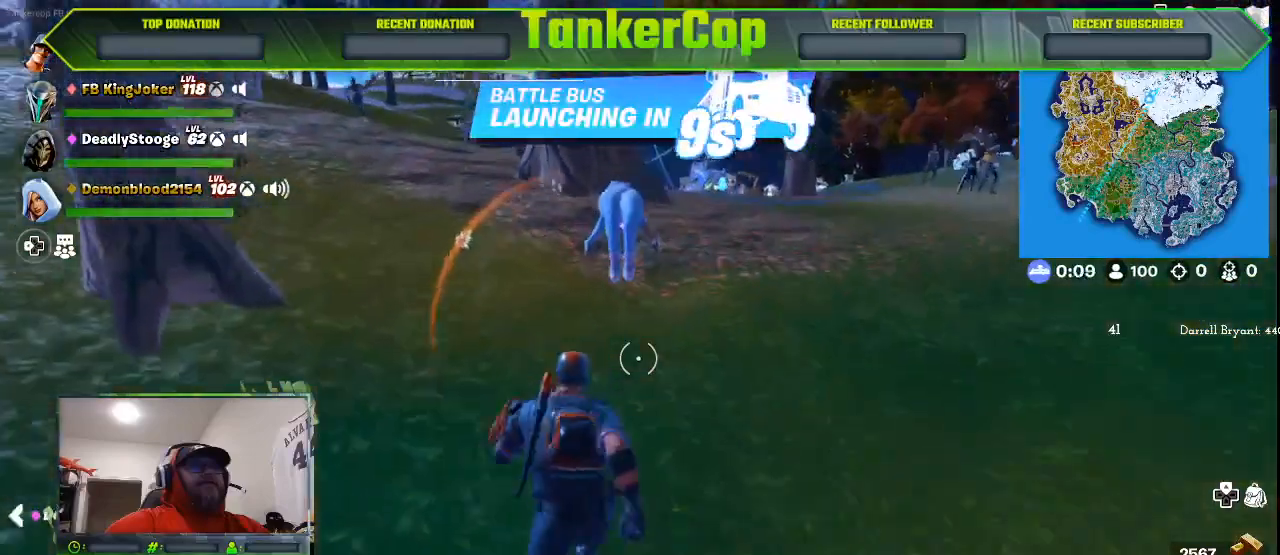
{"dt_ms": 500, "buttons": [], "left_stick": "down", "right_stick": "left", "events": [[433, "left_stick", "down"]]}
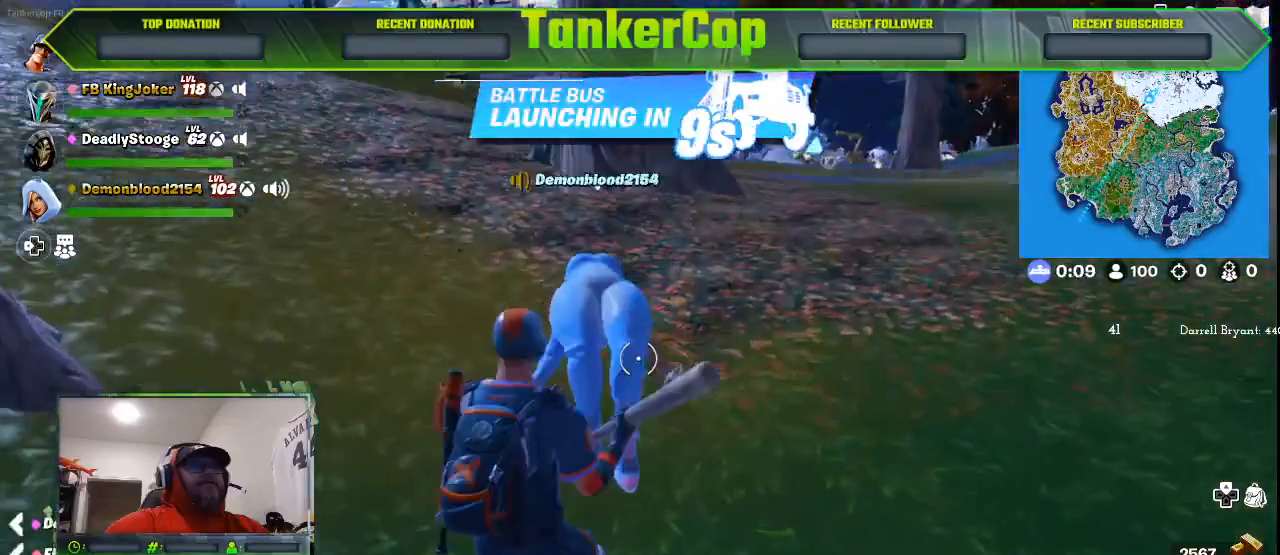
{"dt_ms": 500, "buttons": [], "left_stick": "center", "right_stick": "right", "events": [[233, "left_stick", "center"], [400, "right_stick", "right"]]}
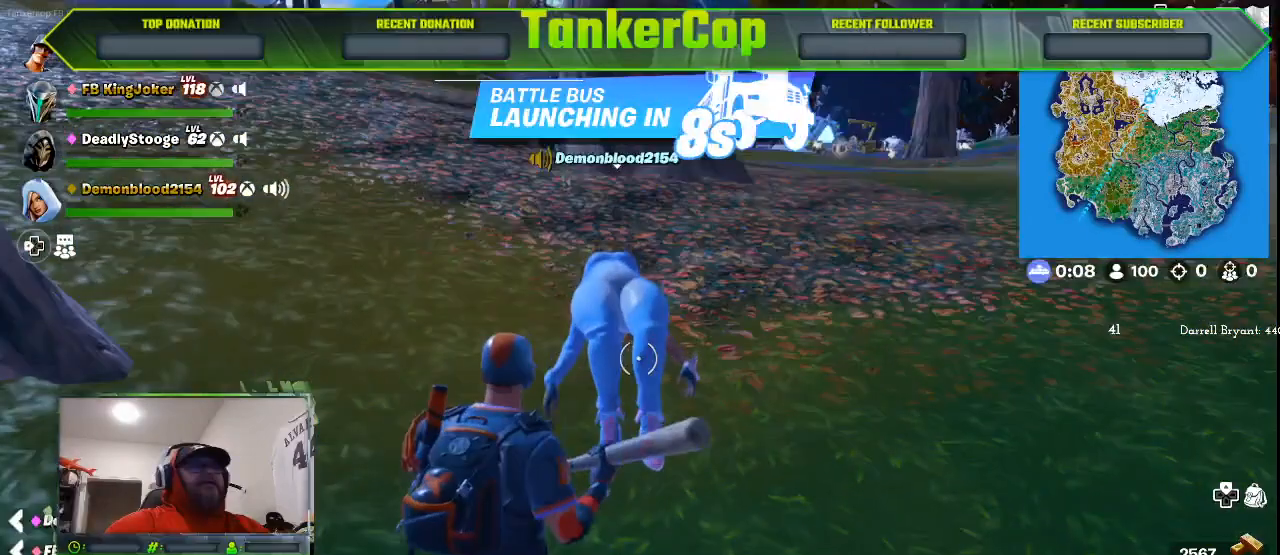
{"dt_ms": 500, "buttons": [], "left_stick": "center", "right_stick": "right", "events": []}
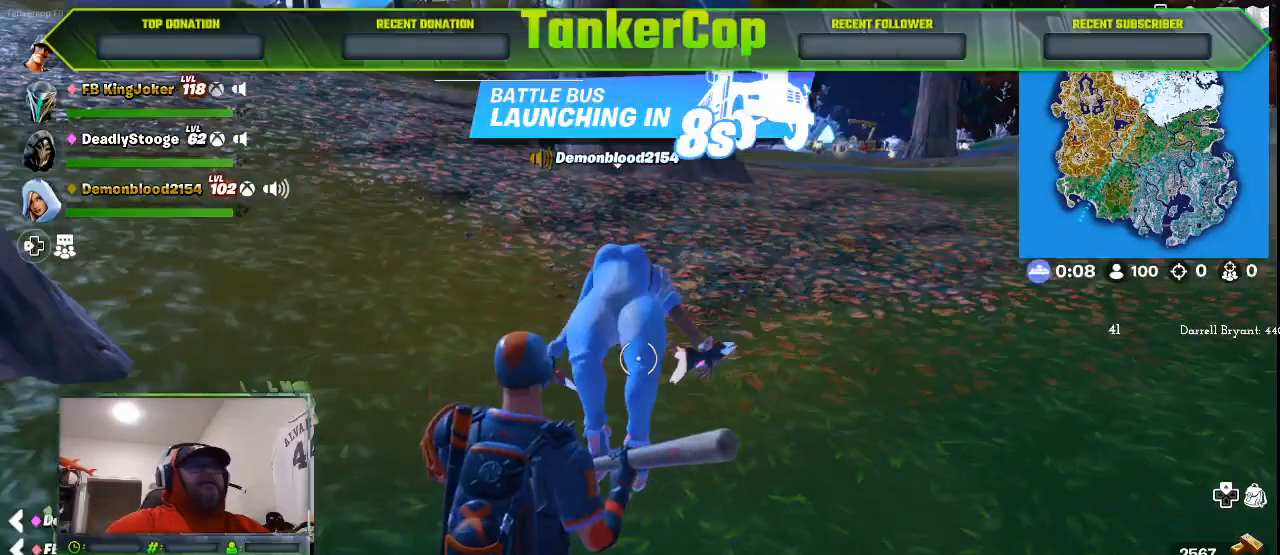
{"dt_ms": 500, "buttons": [], "left_stick": "center", "right_stick": "right", "events": []}
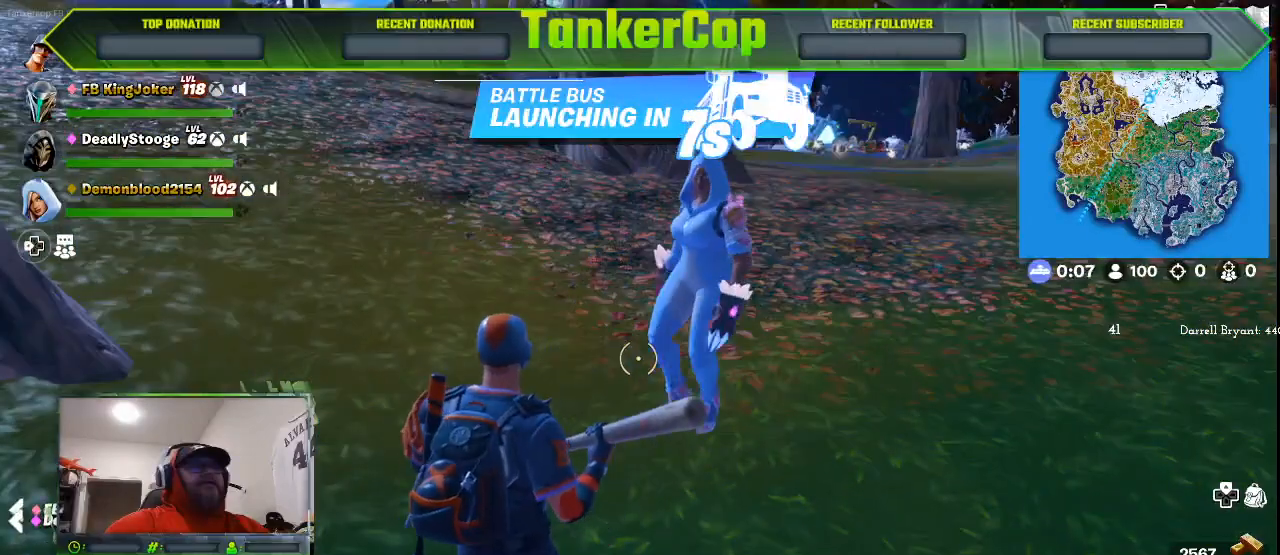
{"dt_ms": 500, "buttons": [], "left_stick": "center", "right_stick": "center", "events": [[33, "right_stick", "center"]]}
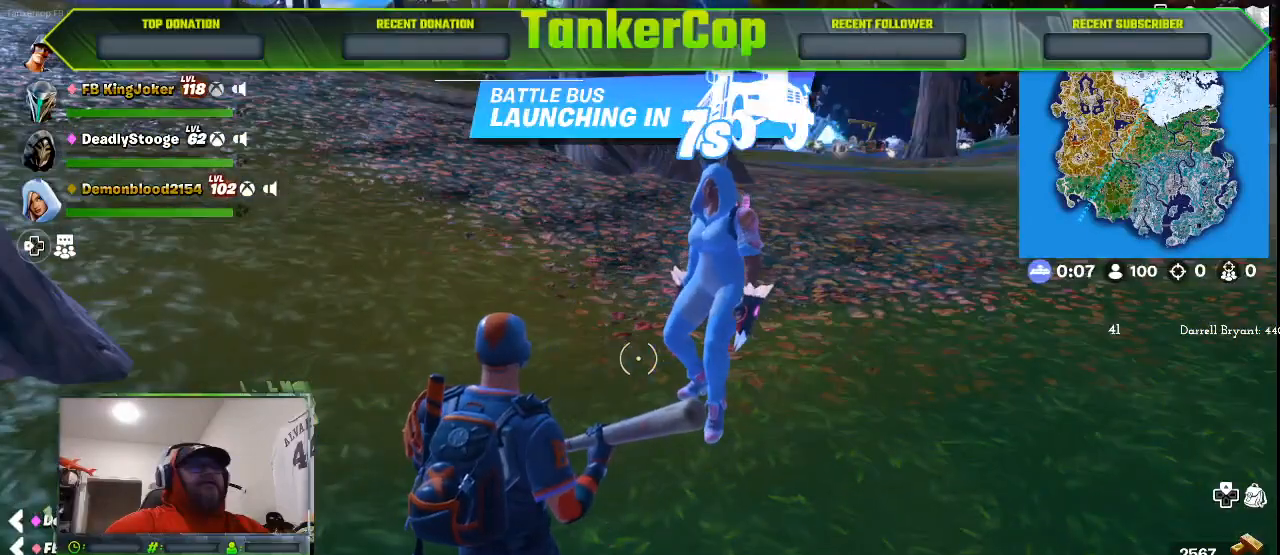
{"dt_ms": 500, "buttons": [], "left_stick": "center", "right_stick": "center", "events": []}
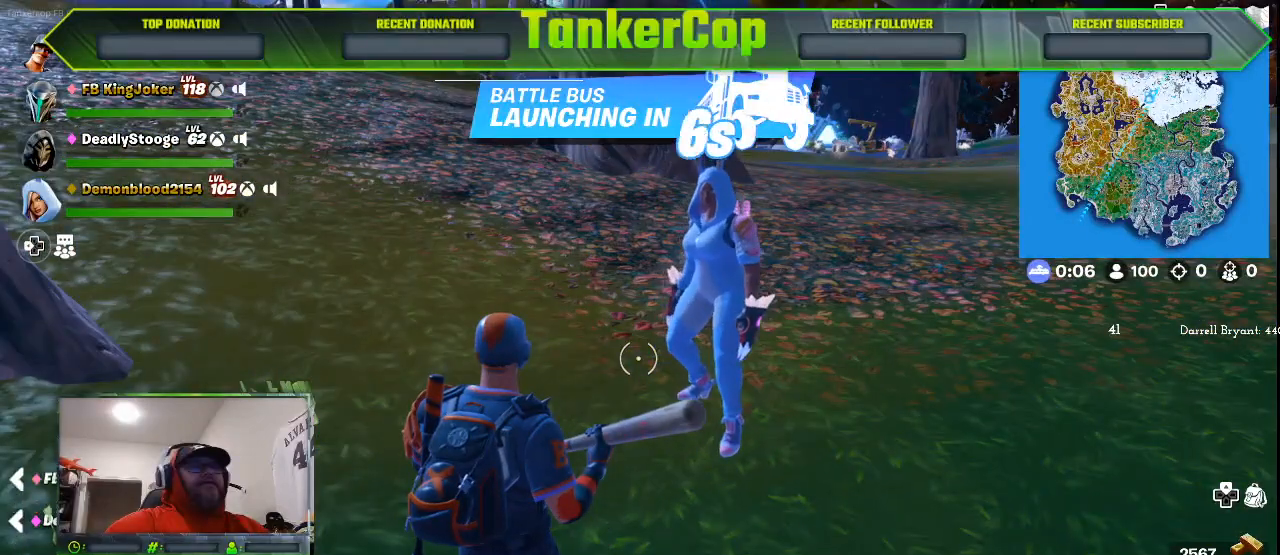
{"dt_ms": 500, "buttons": [], "left_stick": "center", "right_stick": "center", "events": []}
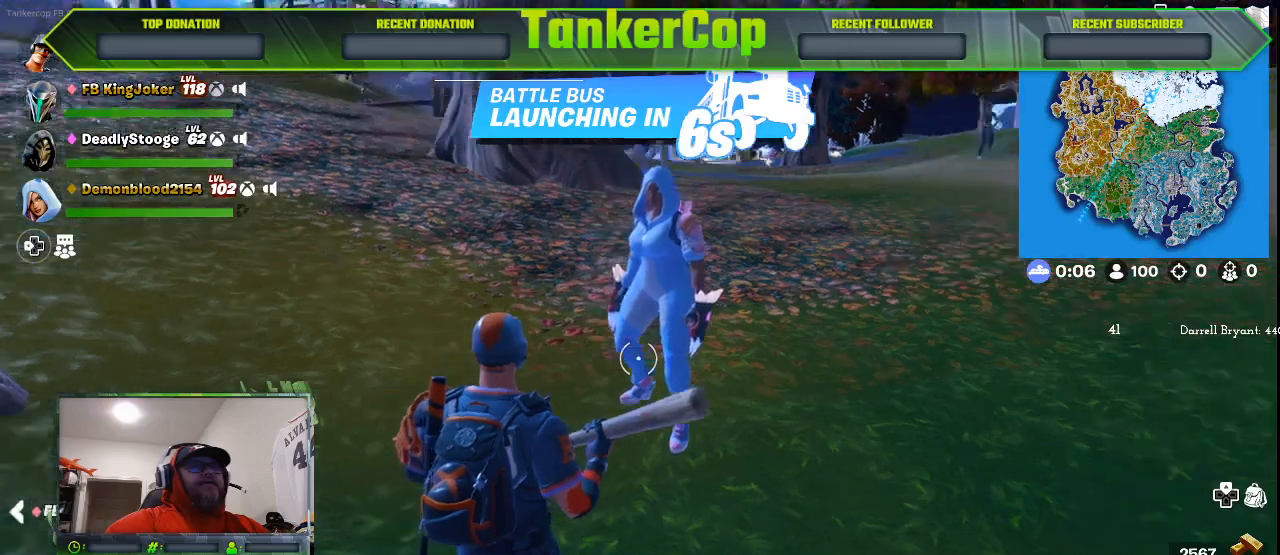
{"dt_ms": 500, "buttons": [], "left_stick": "center", "right_stick": "center", "events": []}
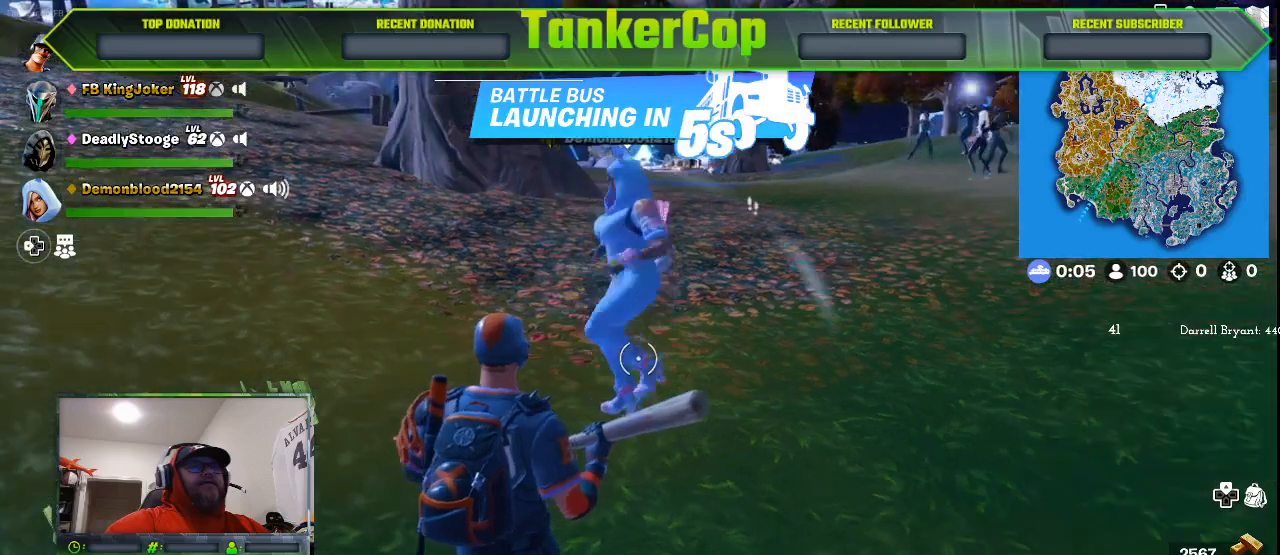
{"dt_ms": 500, "buttons": [], "left_stick": "center", "right_stick": "center", "events": []}
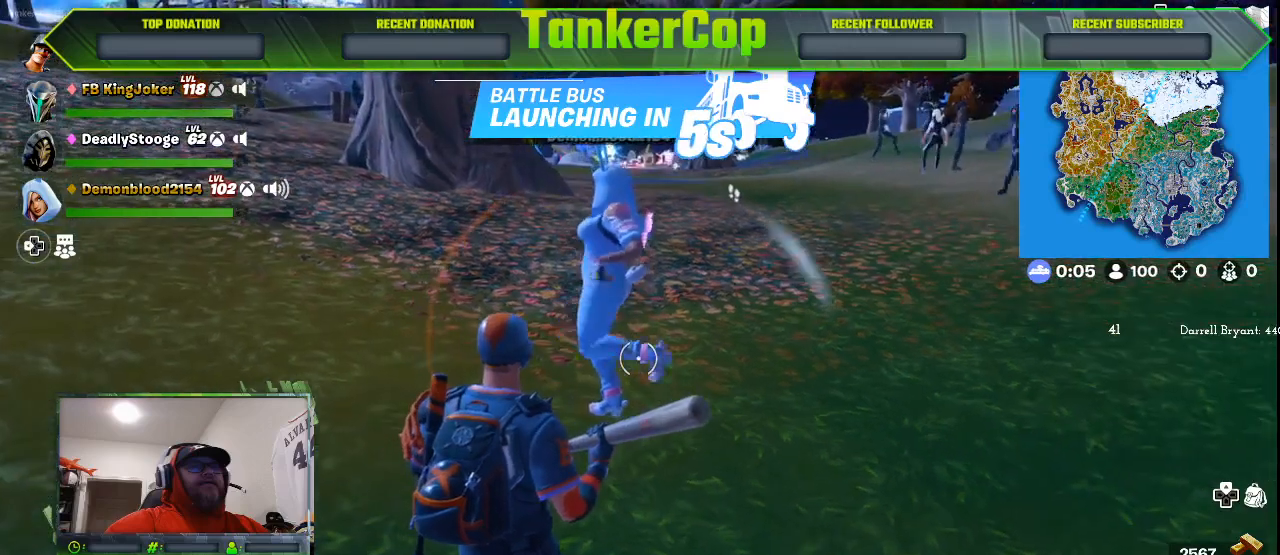
{"dt_ms": 500, "buttons": [], "left_stick": "center", "right_stick": "center", "events": [[133, "left_stick", "up"], [400, "left_stick", "center"]]}